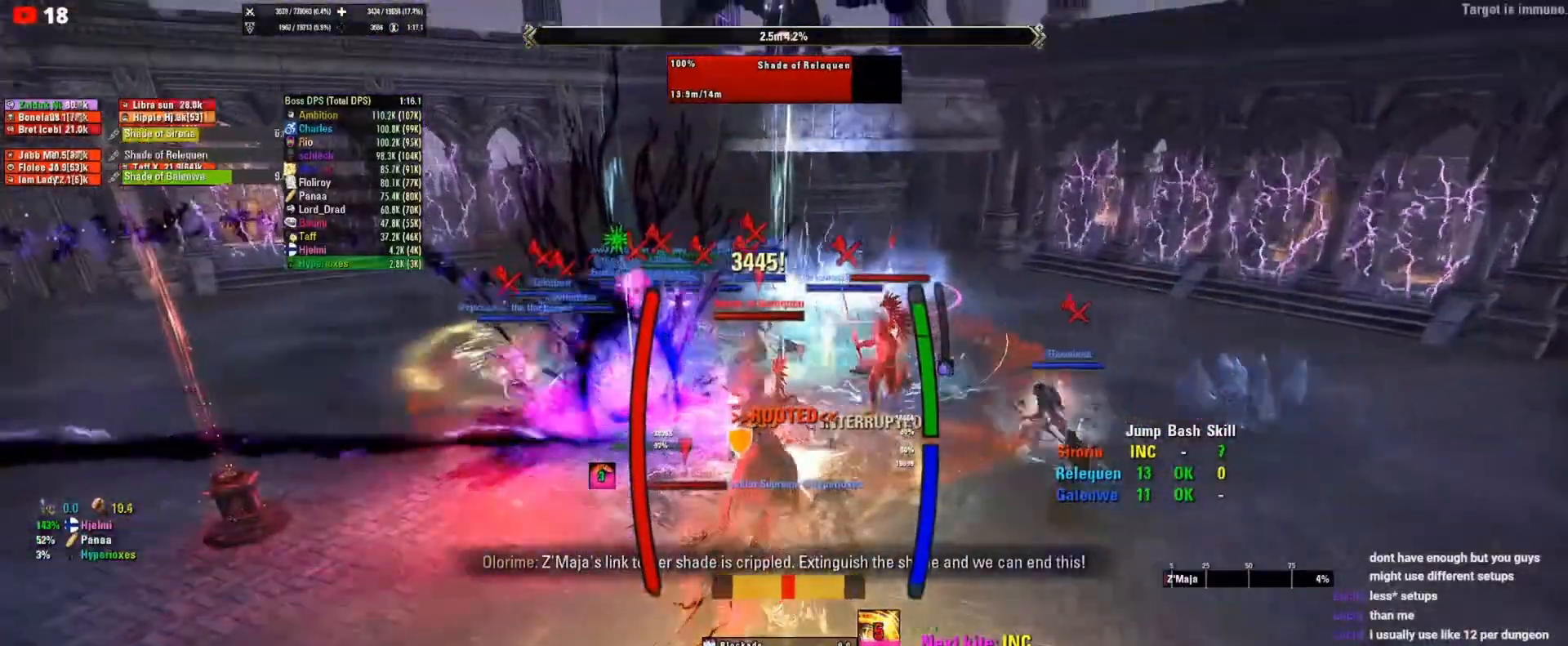
Gameplay with keyboard and mouse; each line is a JSON object with the keys and mouse buttons held at the frame after it. "events" lists presses ("down") and releases ("up") of "1", "2", "3", "4", "5", "a", "alt", "b", "c", "ctrl", "d", "e", "f", "g", "q", "r", "s", "shift", "space", "t", "tab", "tilde", "v", "w", "x", "z", "mouse_left", "mouse_wheel", "mouse_right", "mouse_mb4" and "mouse_mb5" between this image and that frame as [ms after this image, input, new state], when the widget could be followed in between. "mouse_left", "mouse_wheel", "mouse_right", "mouse_mb4", "mouse_mb5" = the "left", "wheel", "right", "mb4", "mb5" buttons of the "mouse" list. No other keys are recorded. "wheel" means that the mouse wheel is clicked or scrolled. Mouse movement is not recorded.
{"keys": [], "mouse": [], "events": [[350, "mouse_right", "up"], [417, "mouse_left", "down"], [450, "mouse_left", "up"]]}
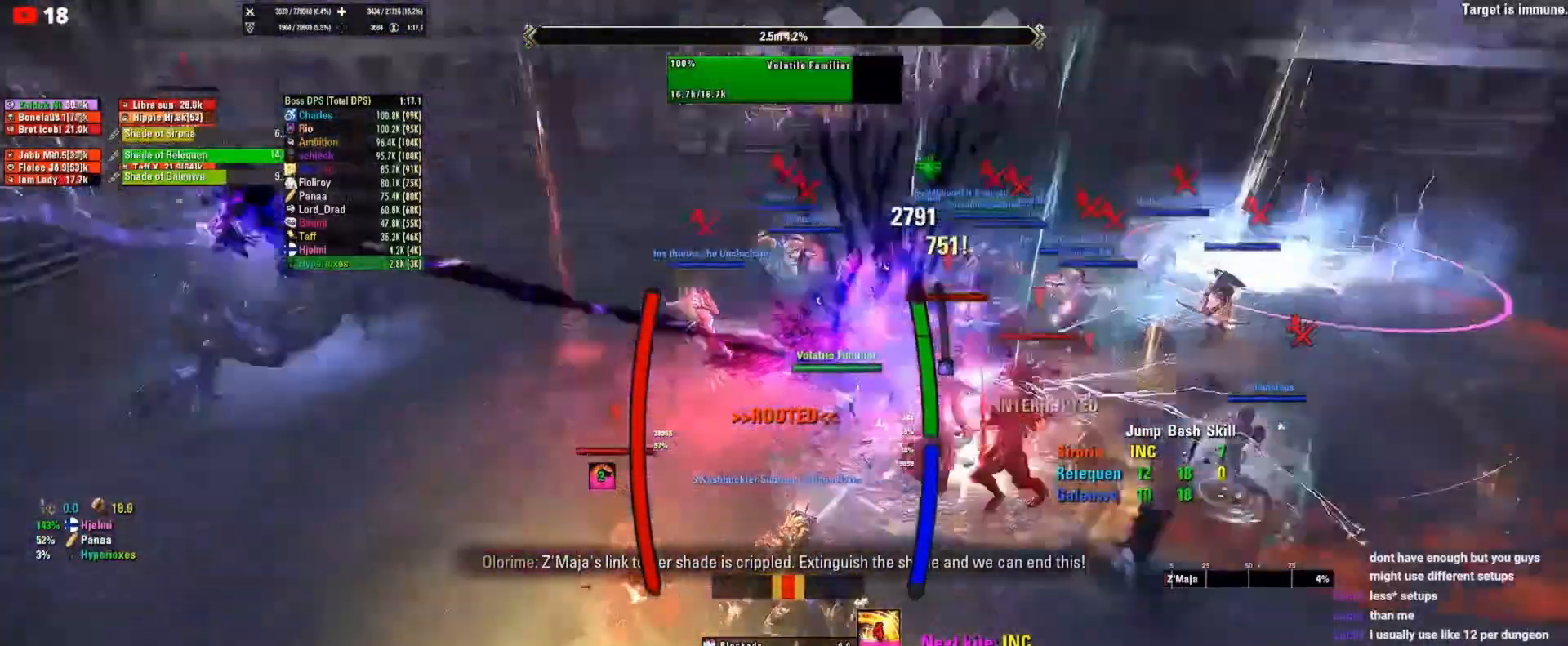
{"keys": [], "mouse": ["right"], "events": [[50, "mouse_left", "down"], [83, "mouse_left", "up"], [150, "mouse_left", "down"], [183, "mouse_left", "up"], [283, "mouse_right", "down"]]}
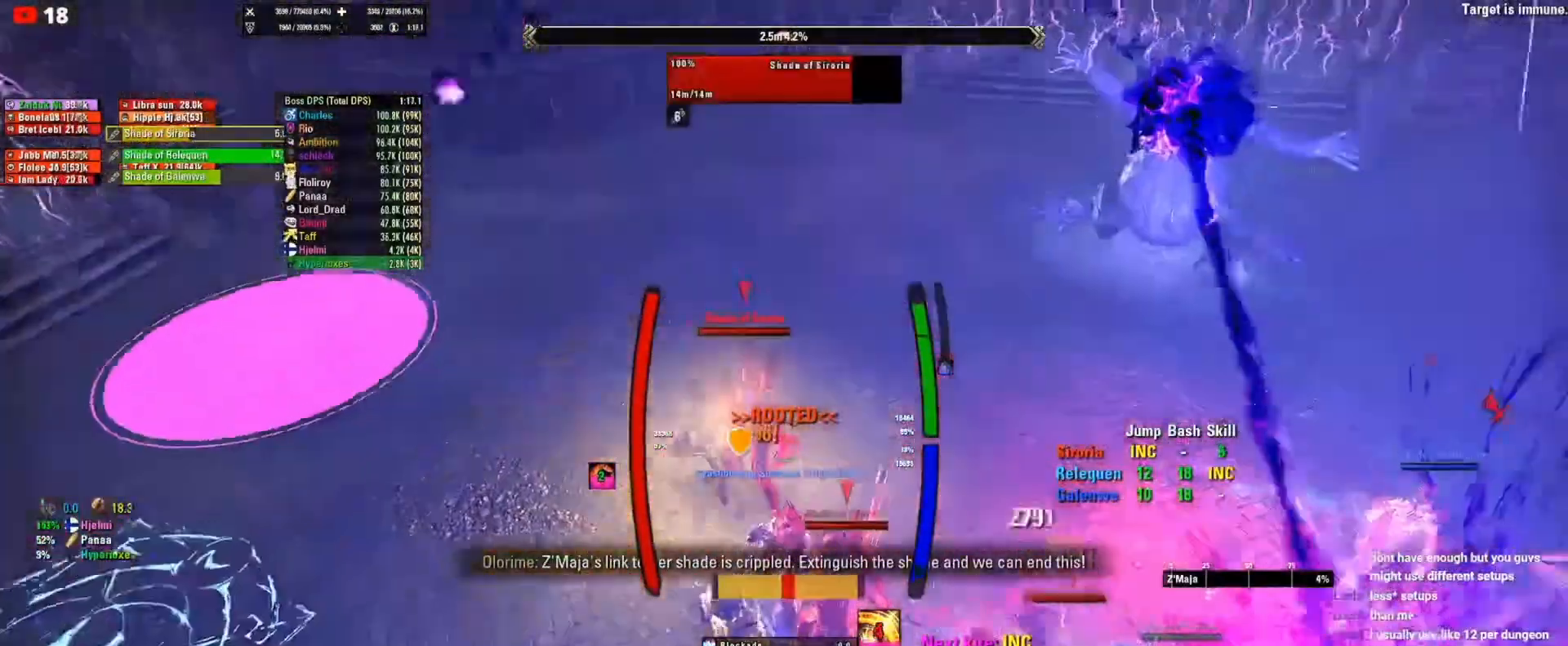
{"keys": [], "mouse": ["right"], "events": [[183, "mouse_mb5", "down"], [283, "mouse_mb5", "up"]]}
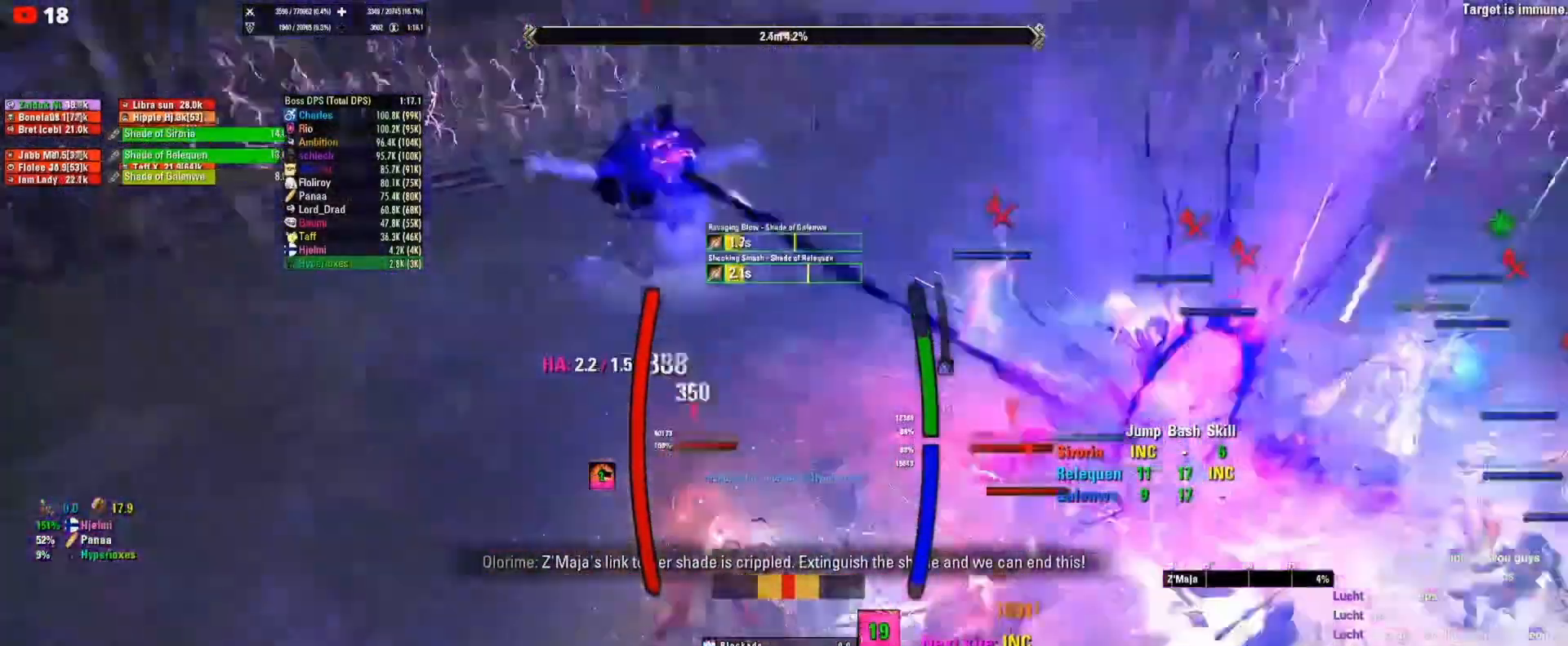
{"keys": [], "mouse": [], "events": [[183, "mouse_right", "up"], [317, "mouse_left", "down"], [350, "mouse_left", "up"], [417, "mouse_left", "down"], [483, "mouse_left", "up"]]}
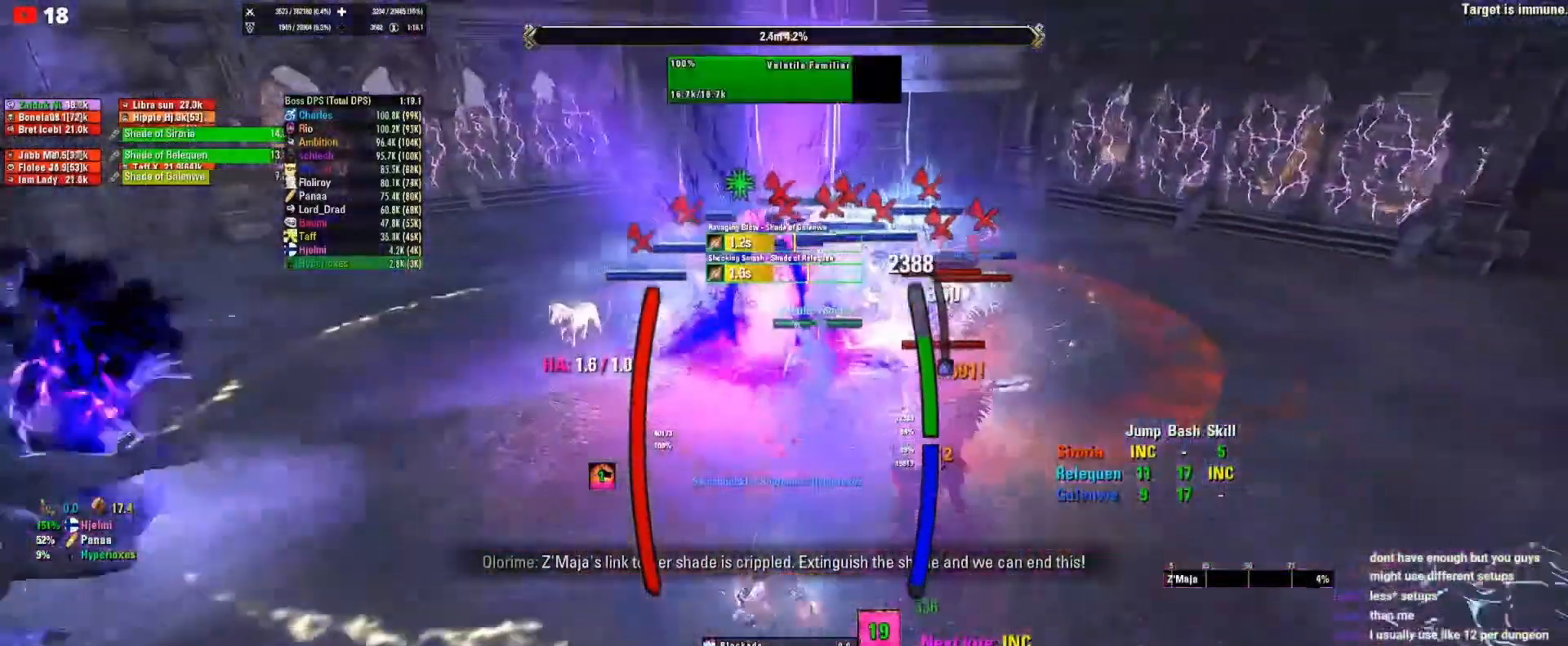
{"keys": [], "mouse": ["right"], "events": [[383, "mouse_right", "down"]]}
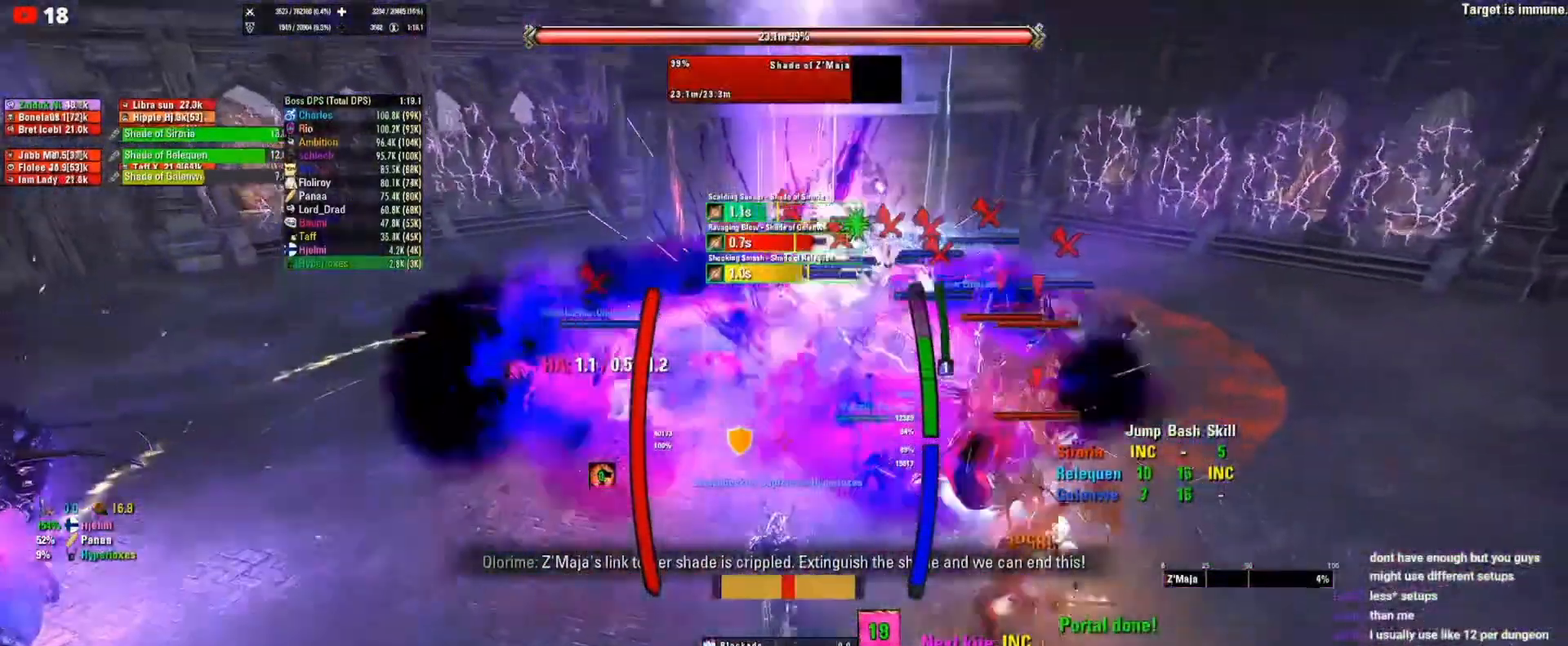
{"keys": [], "mouse": ["right"], "events": []}
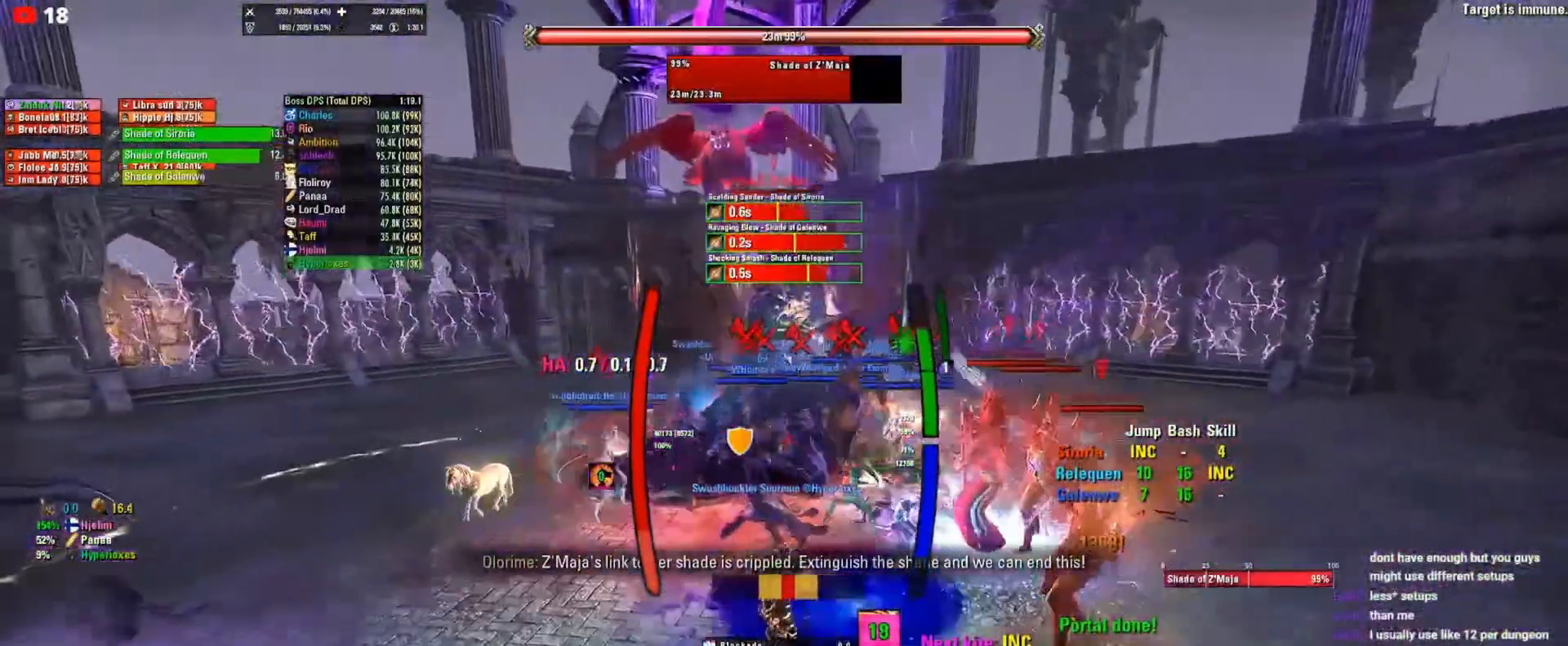
{"keys": [], "mouse": ["right"], "events": []}
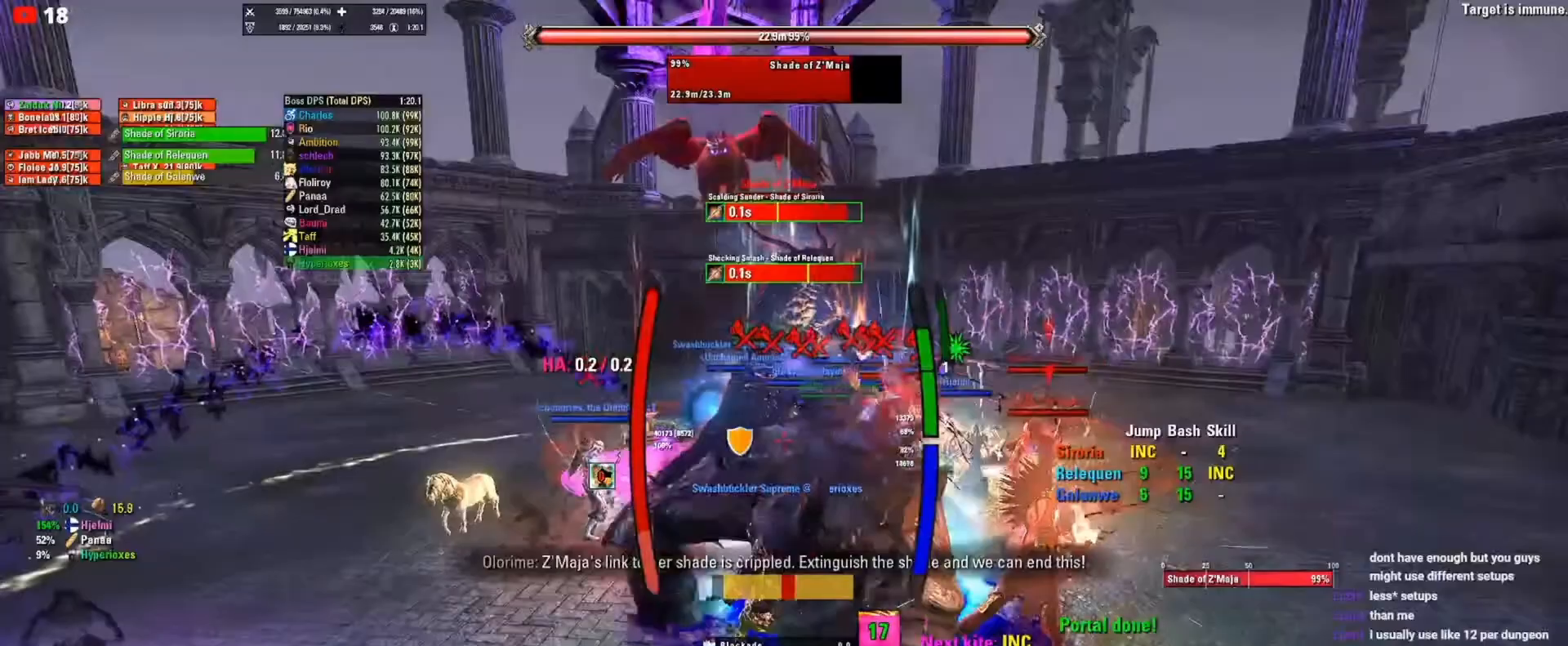
{"keys": [], "mouse": ["right"], "events": []}
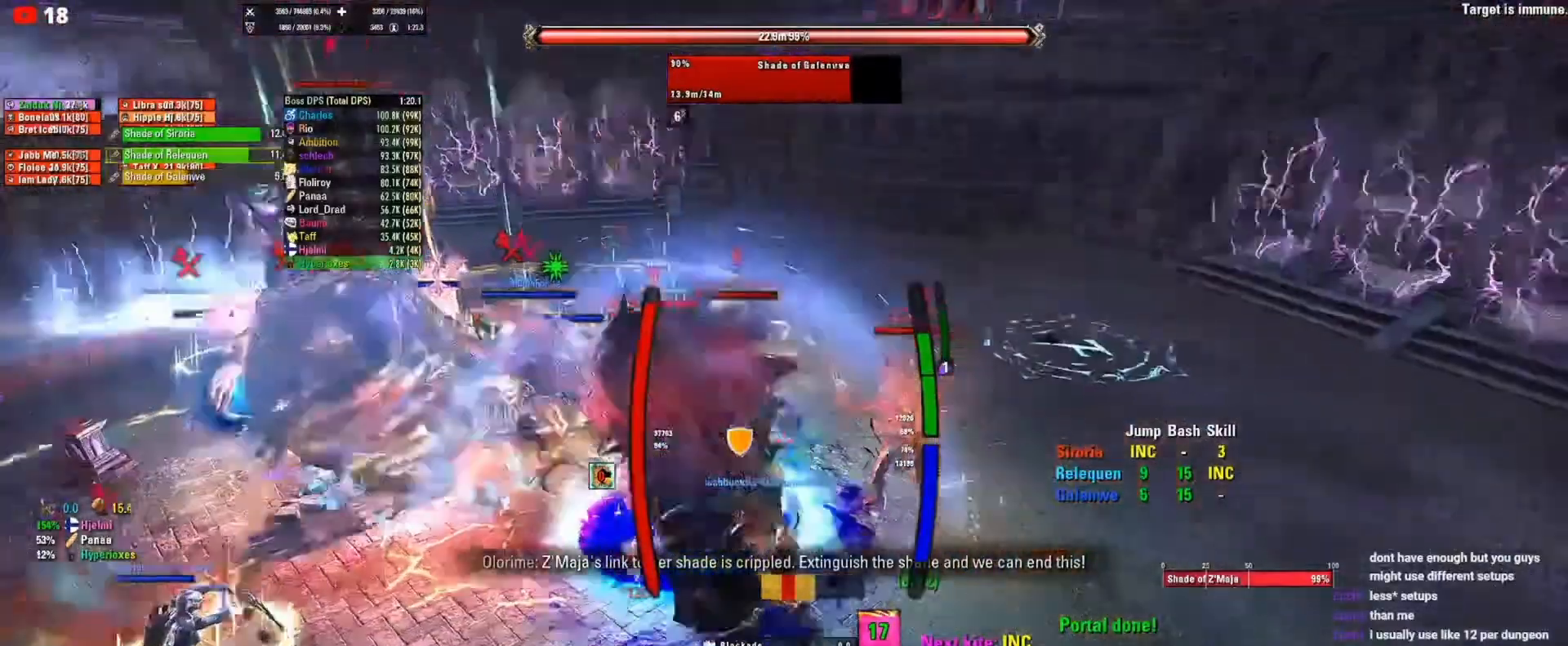
{"keys": [], "mouse": ["right"], "events": []}
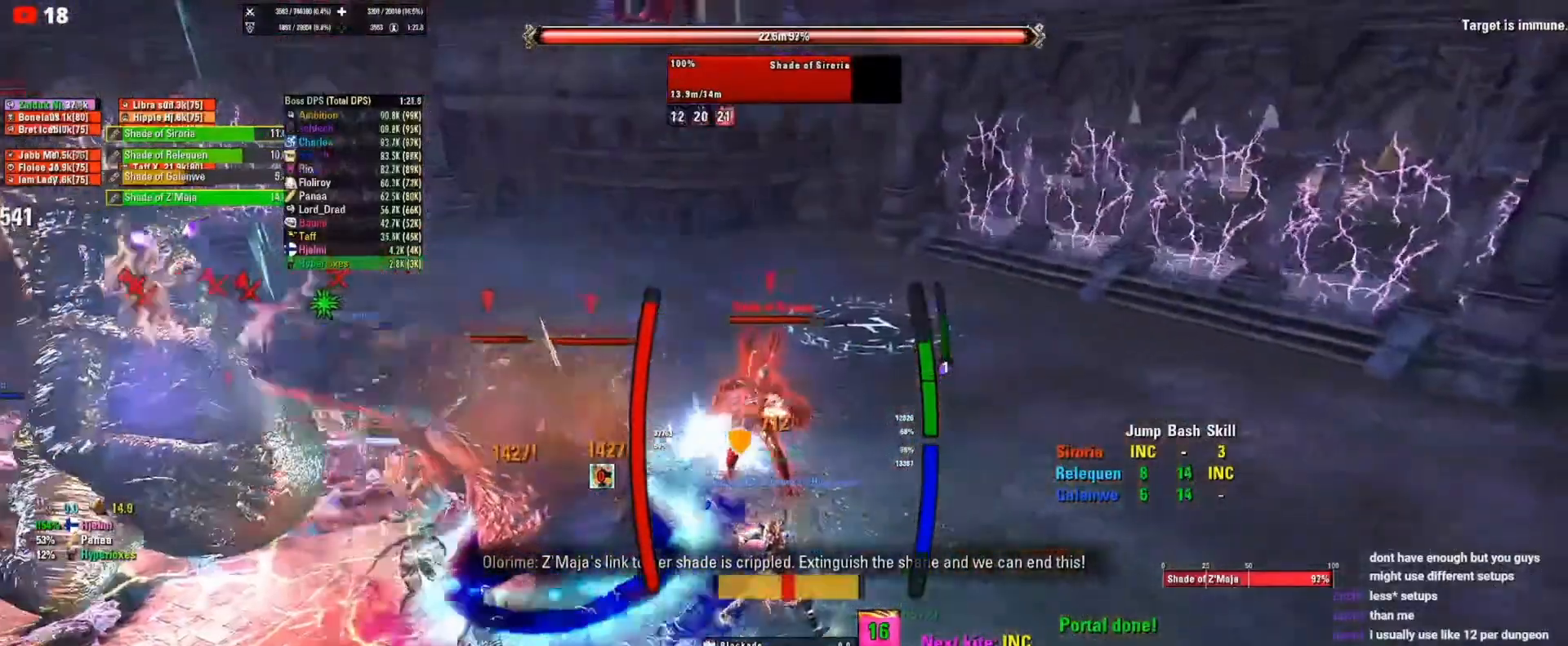
{"keys": [], "mouse": [], "events": [[250, "mouse_right", "up"]]}
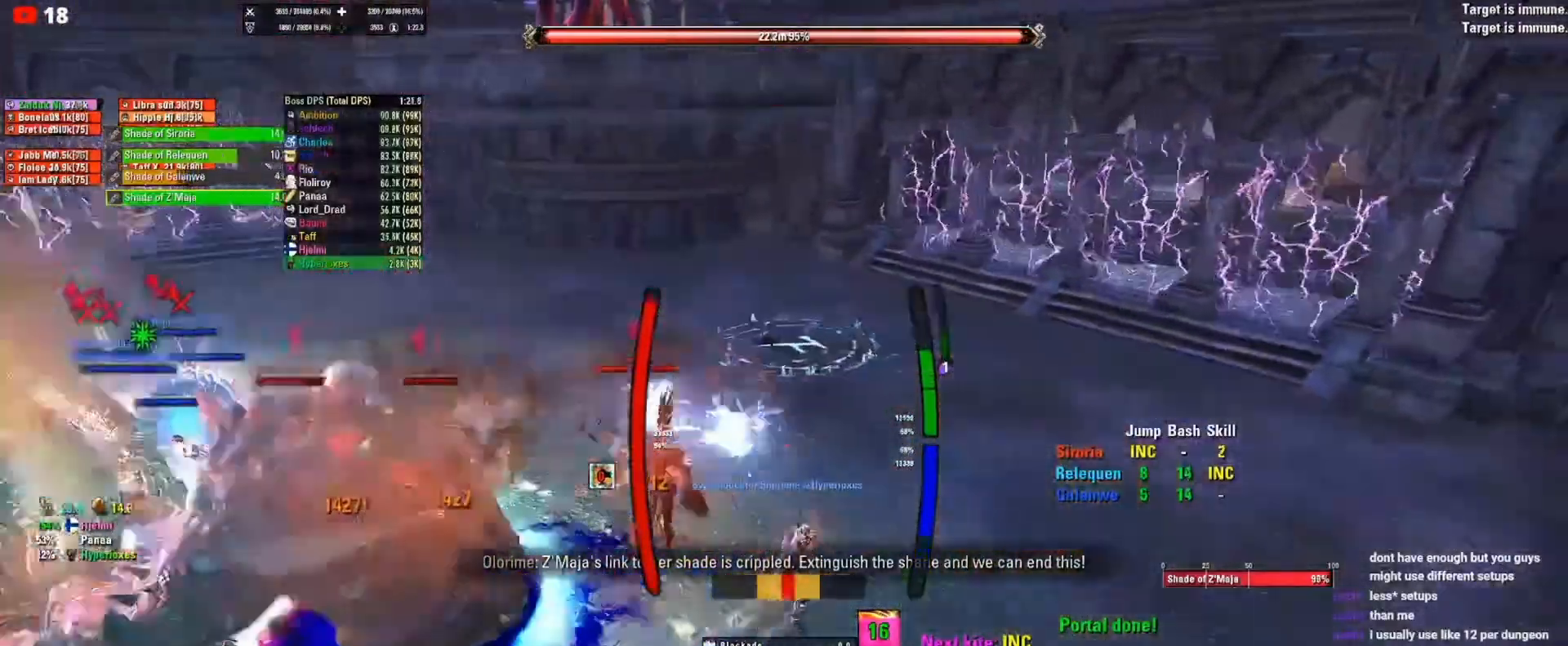
{"keys": [], "mouse": [], "events": [[317, "mouse_left", "down"], [417, "mouse_left", "up"]]}
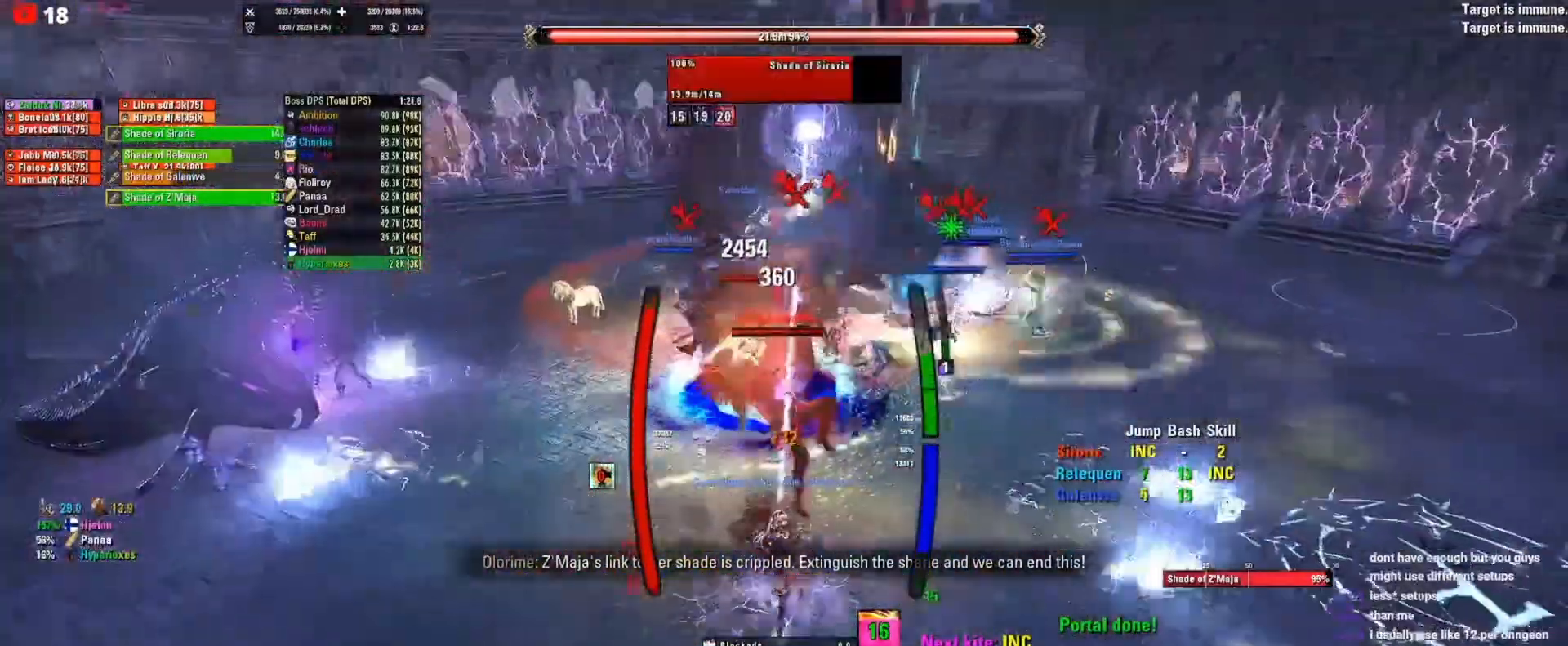
{"keys": [], "mouse": [], "events": []}
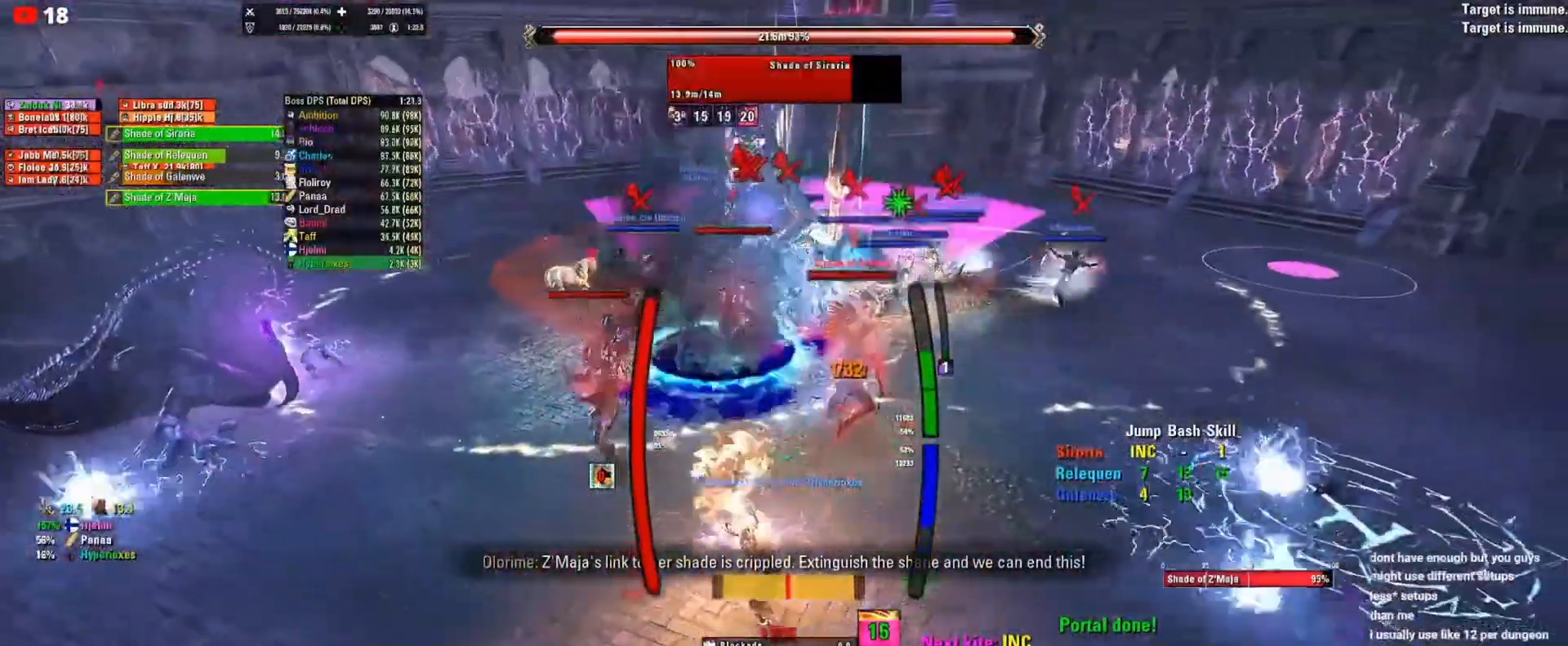
{"keys": [], "mouse": [], "events": []}
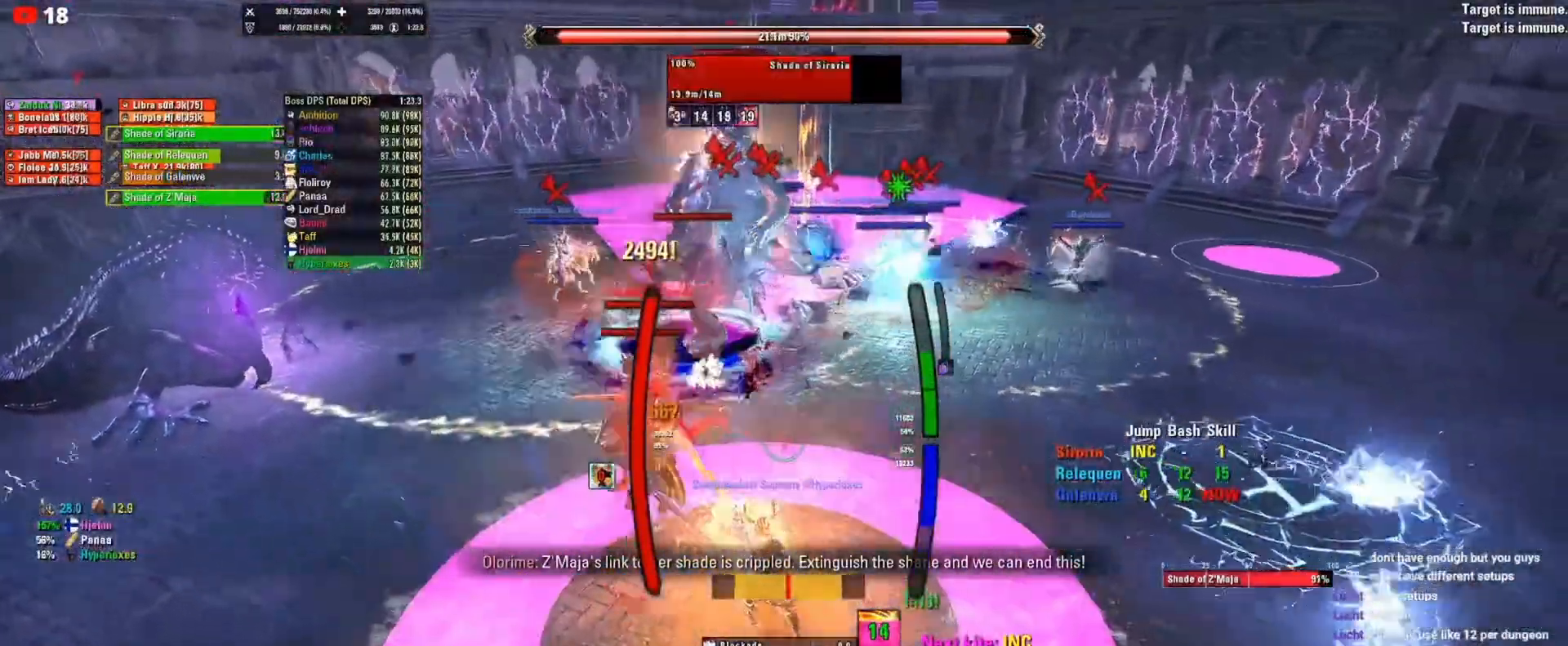
{"keys": [], "mouse": [], "events": []}
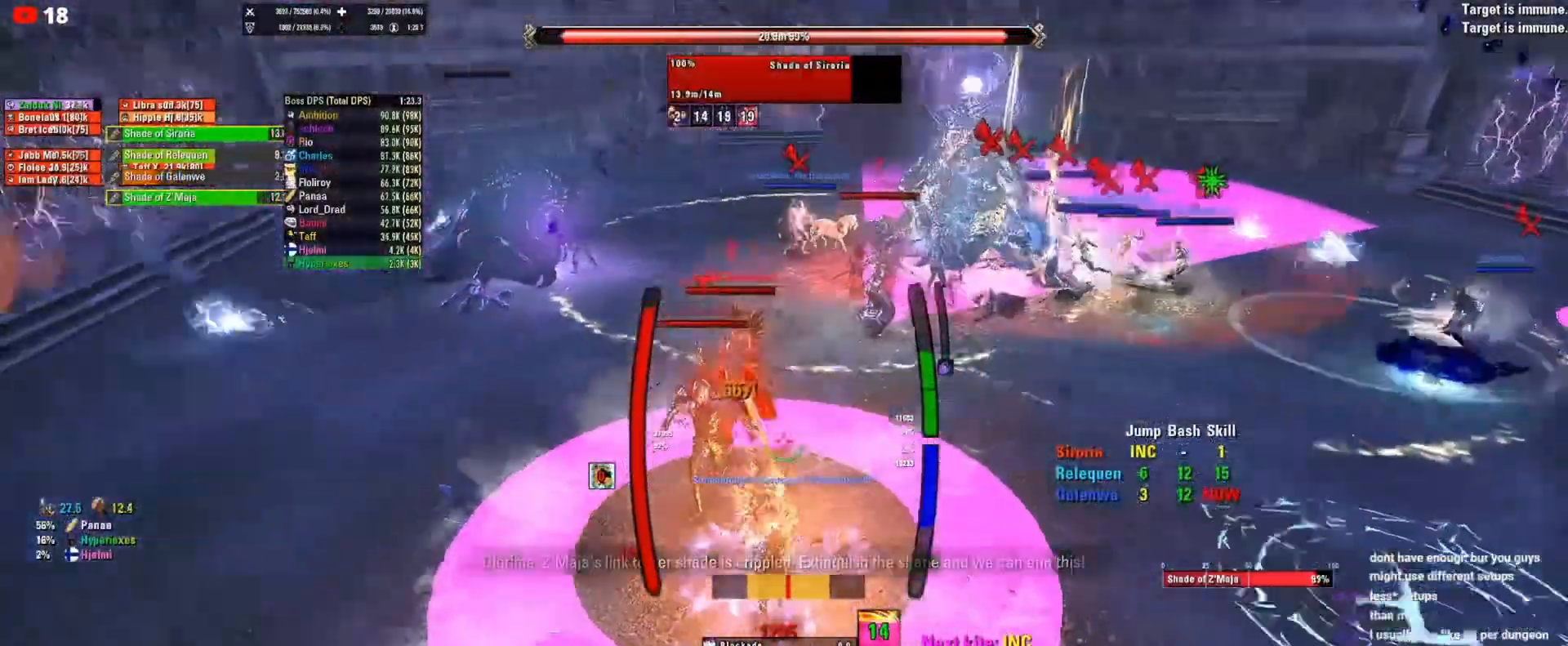
{"keys": [], "mouse": [], "events": []}
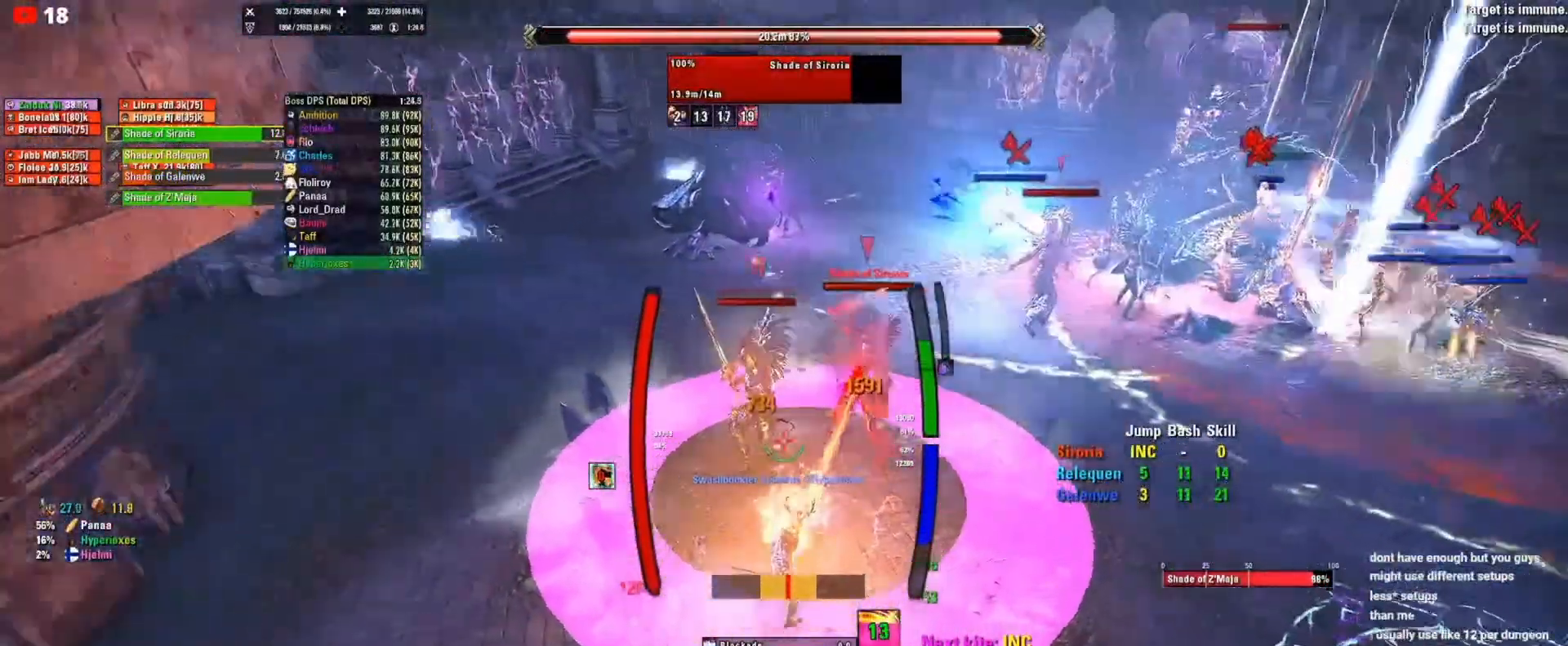
{"keys": [], "mouse": ["right"], "events": [[183, "mouse_right", "down"]]}
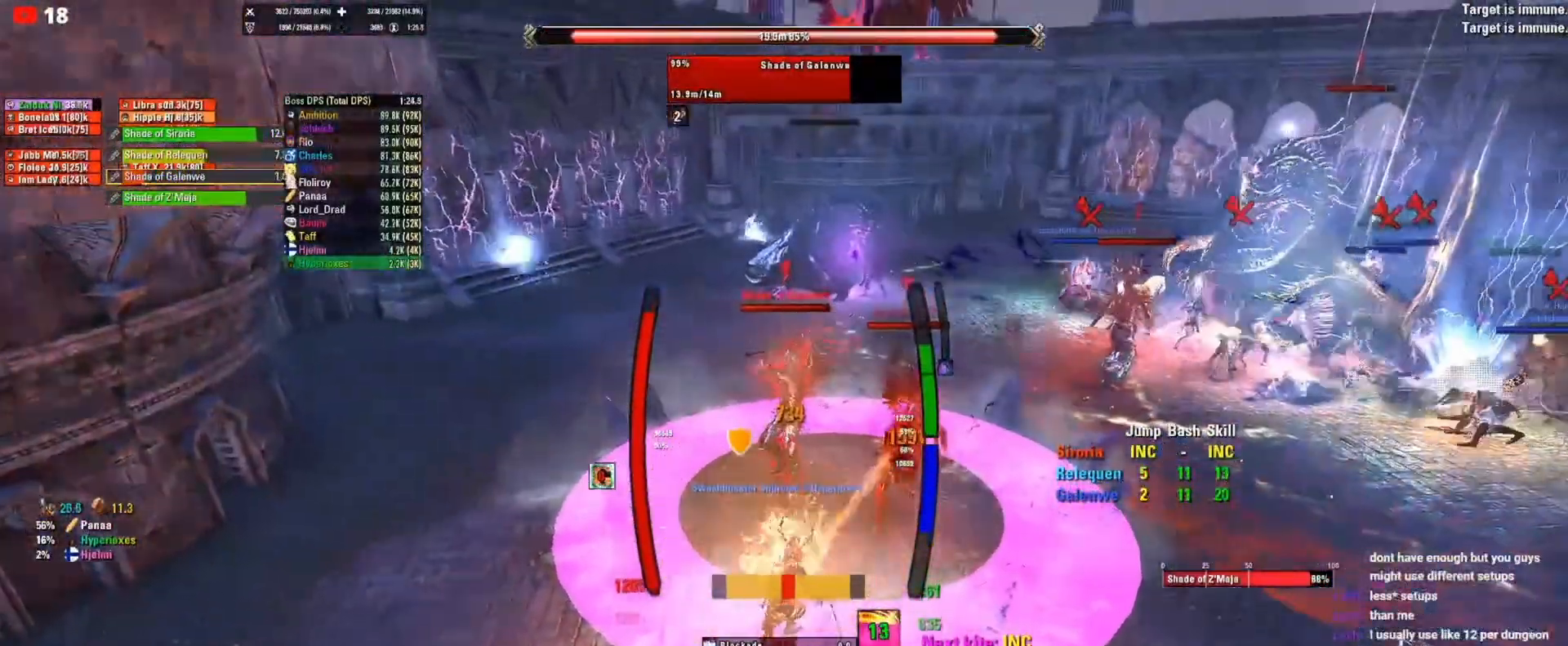
{"keys": [], "mouse": [], "events": [[317, "mouse_right", "up"], [383, "mouse_left", "down"], [417, "mouse_left", "up"]]}
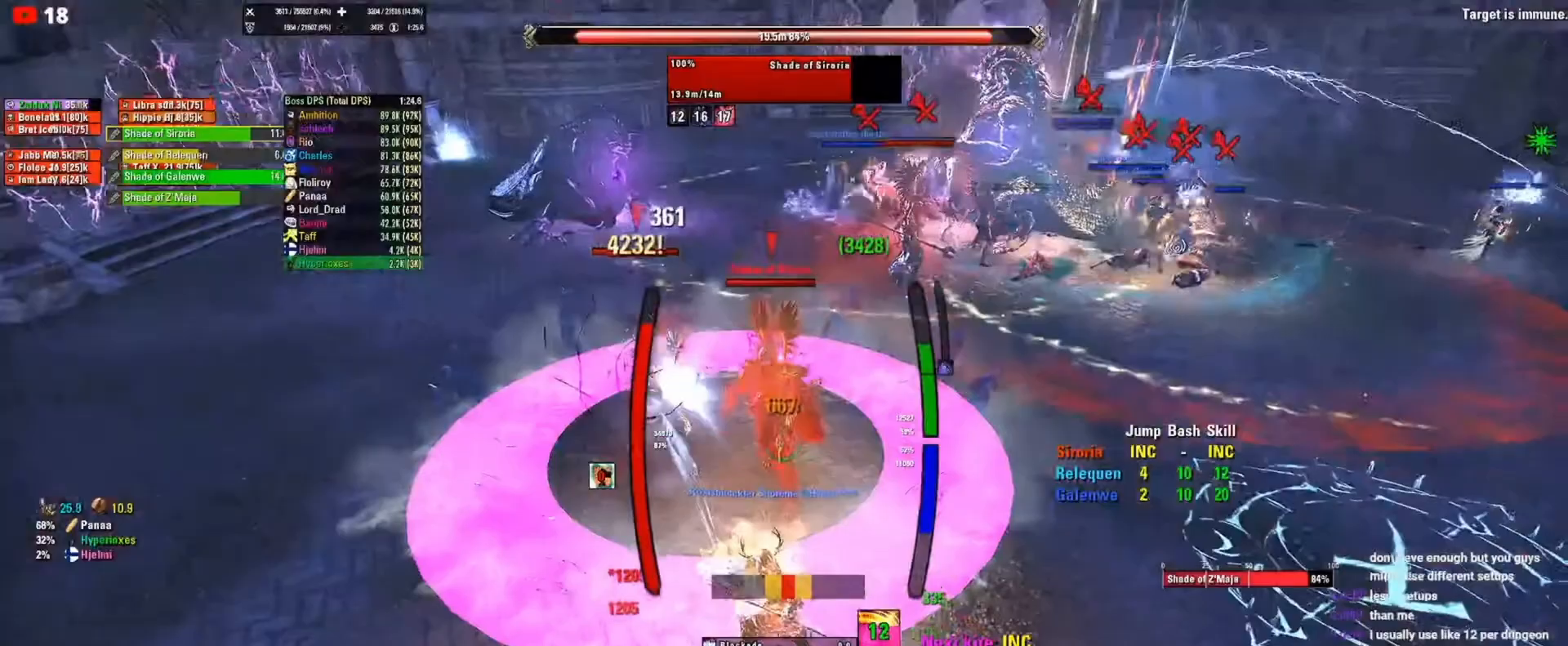
{"keys": [], "mouse": [], "events": [[17, "mouse_left", "down"], [117, "mouse_left", "up"]]}
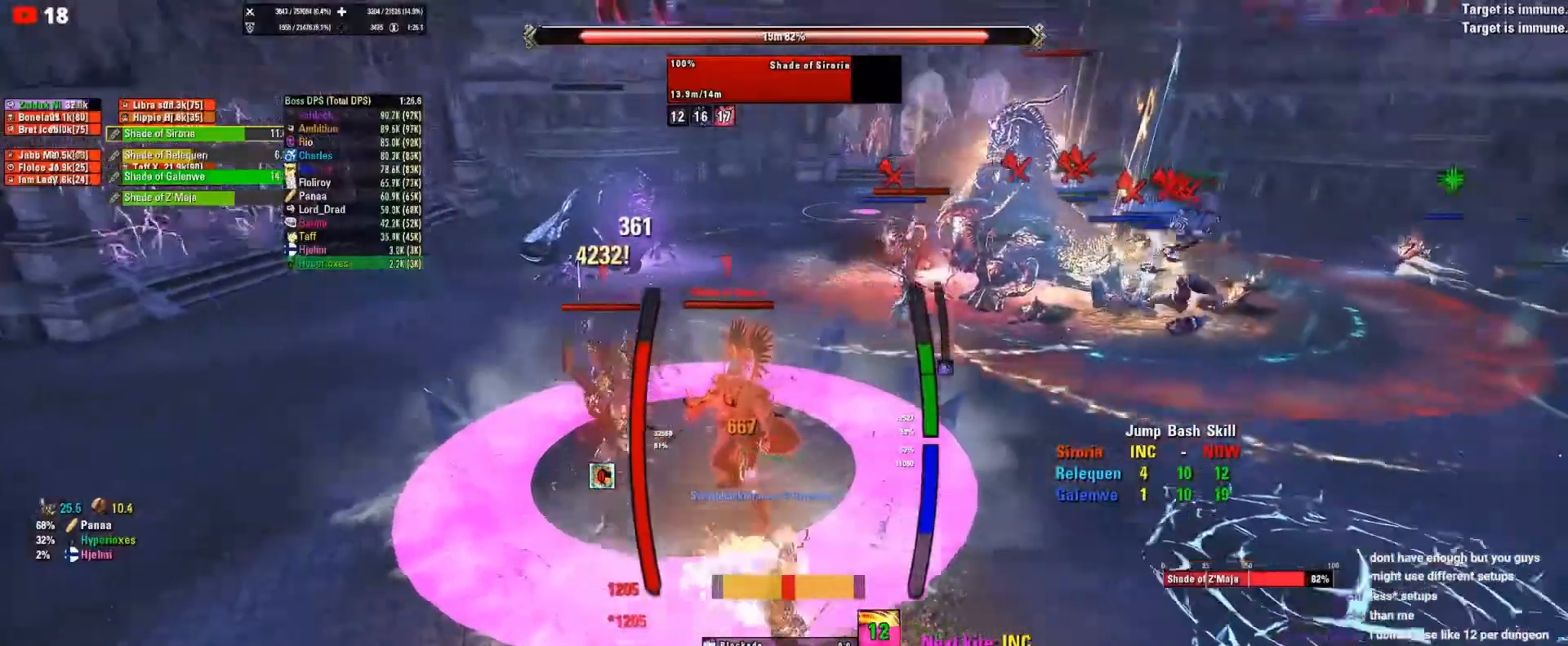
{"keys": [], "mouse": [], "events": []}
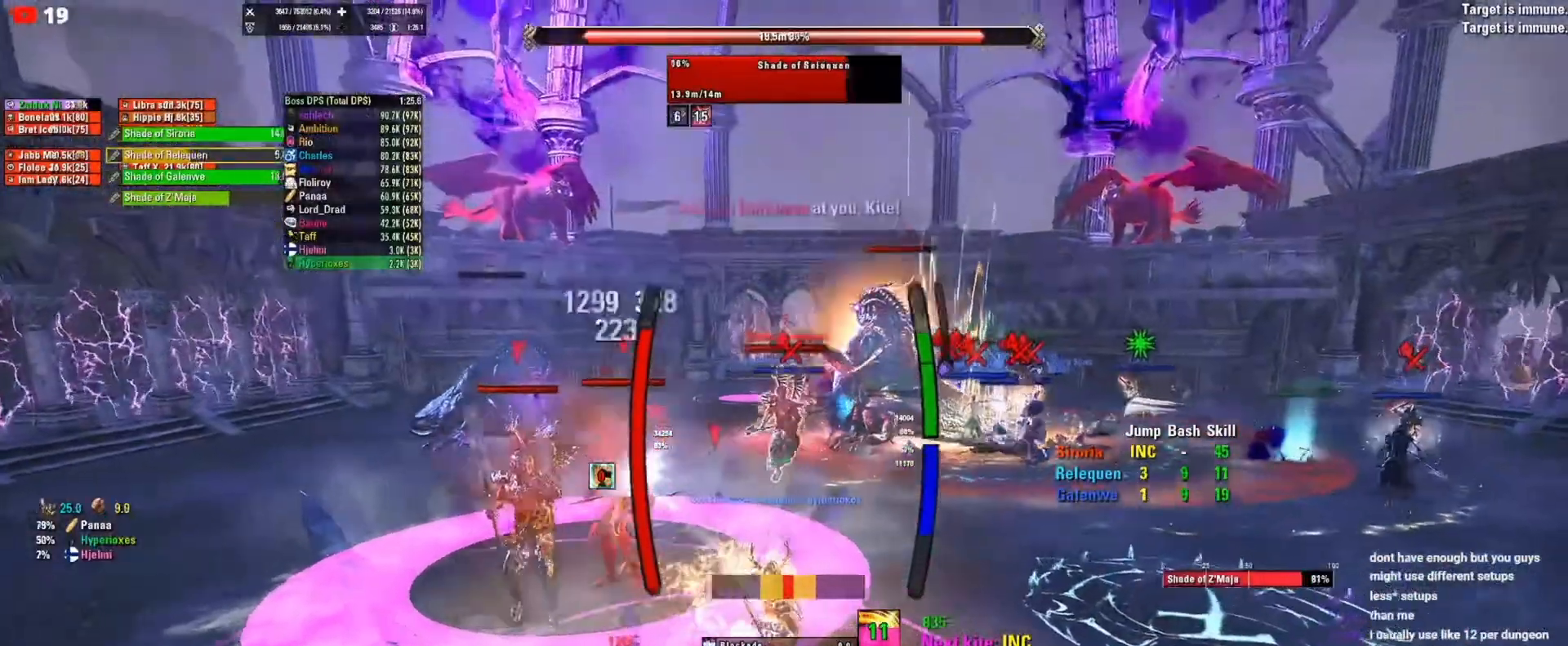
{"keys": [], "mouse": [], "events": [[50, "mouse_left", "down"], [83, "mouse_left", "up"], [150, "mouse_left", "down"], [217, "mouse_left", "up"]]}
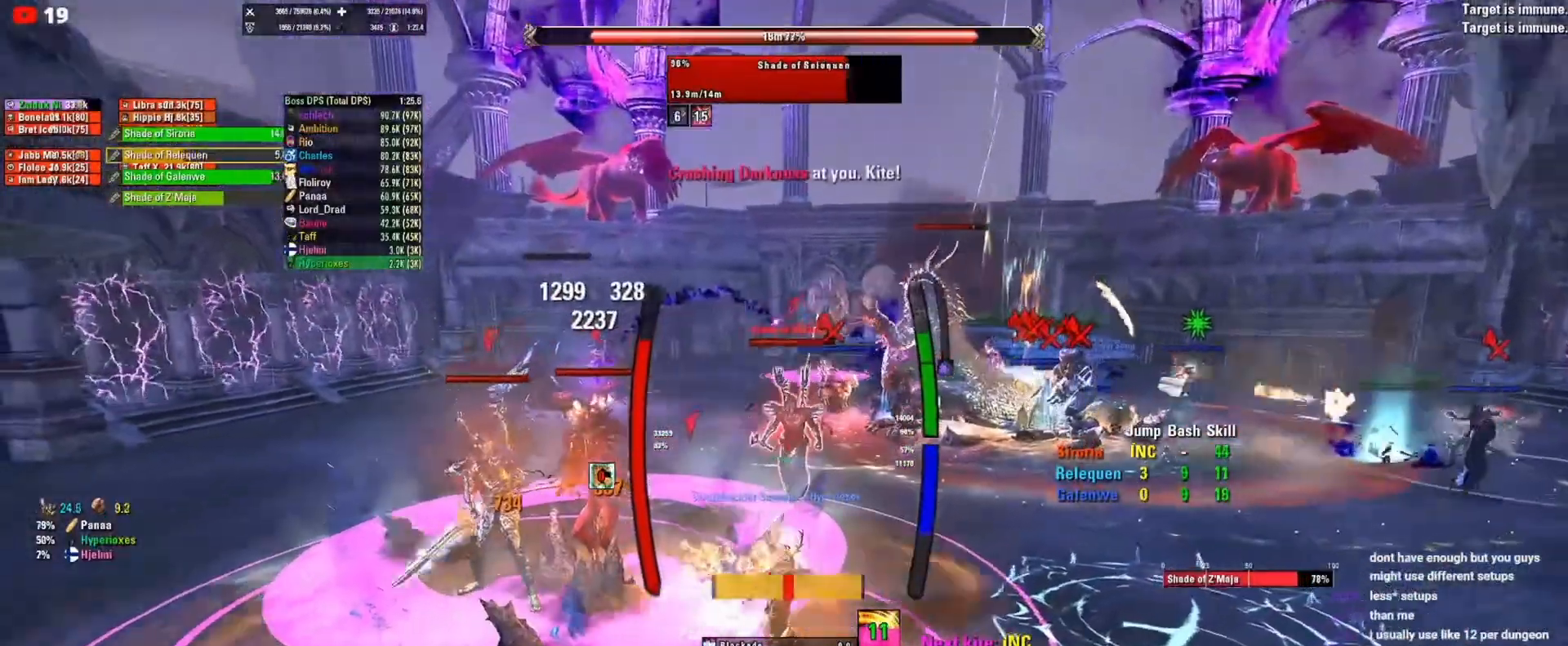
{"keys": [], "mouse": [], "events": []}
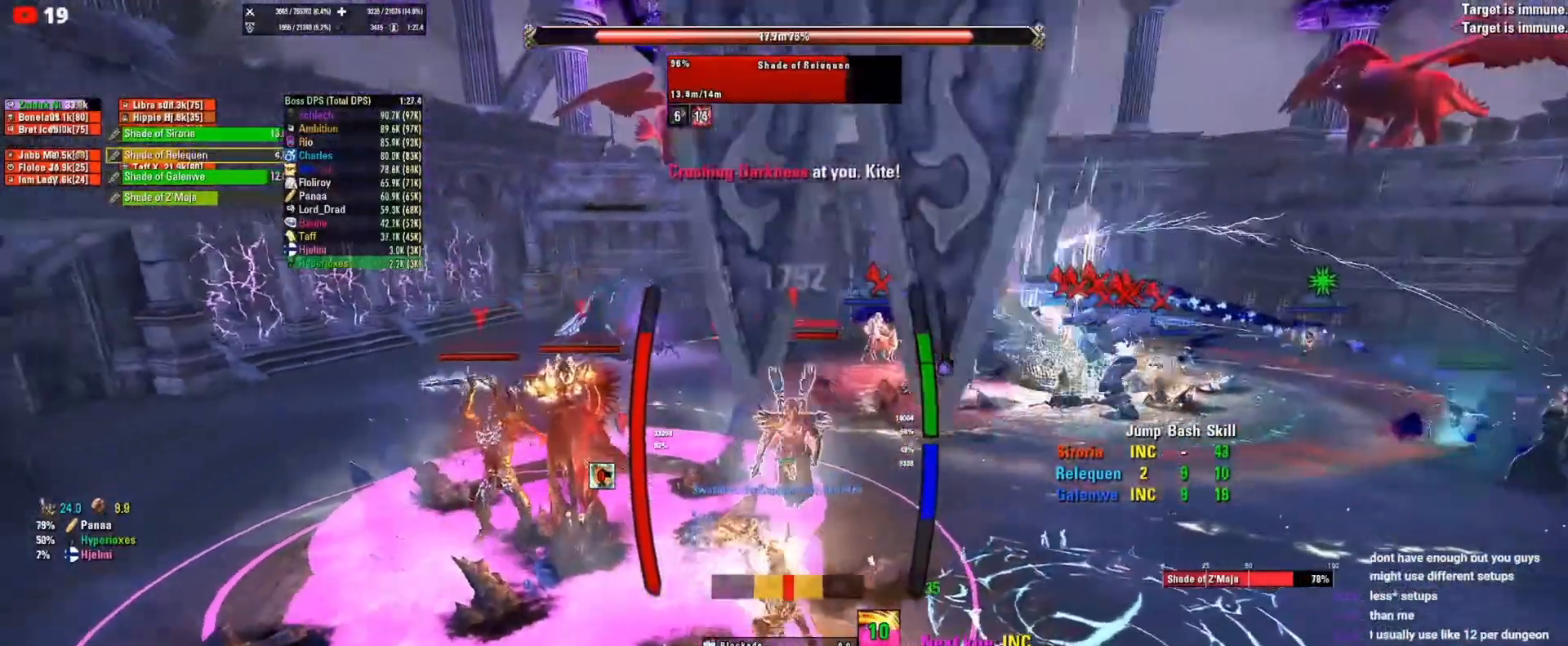
{"keys": [], "mouse": [], "events": [[17, "mouse_left", "down"], [83, "mouse_left", "up"], [117, "mouse_left", "down"], [217, "mouse_left", "up"]]}
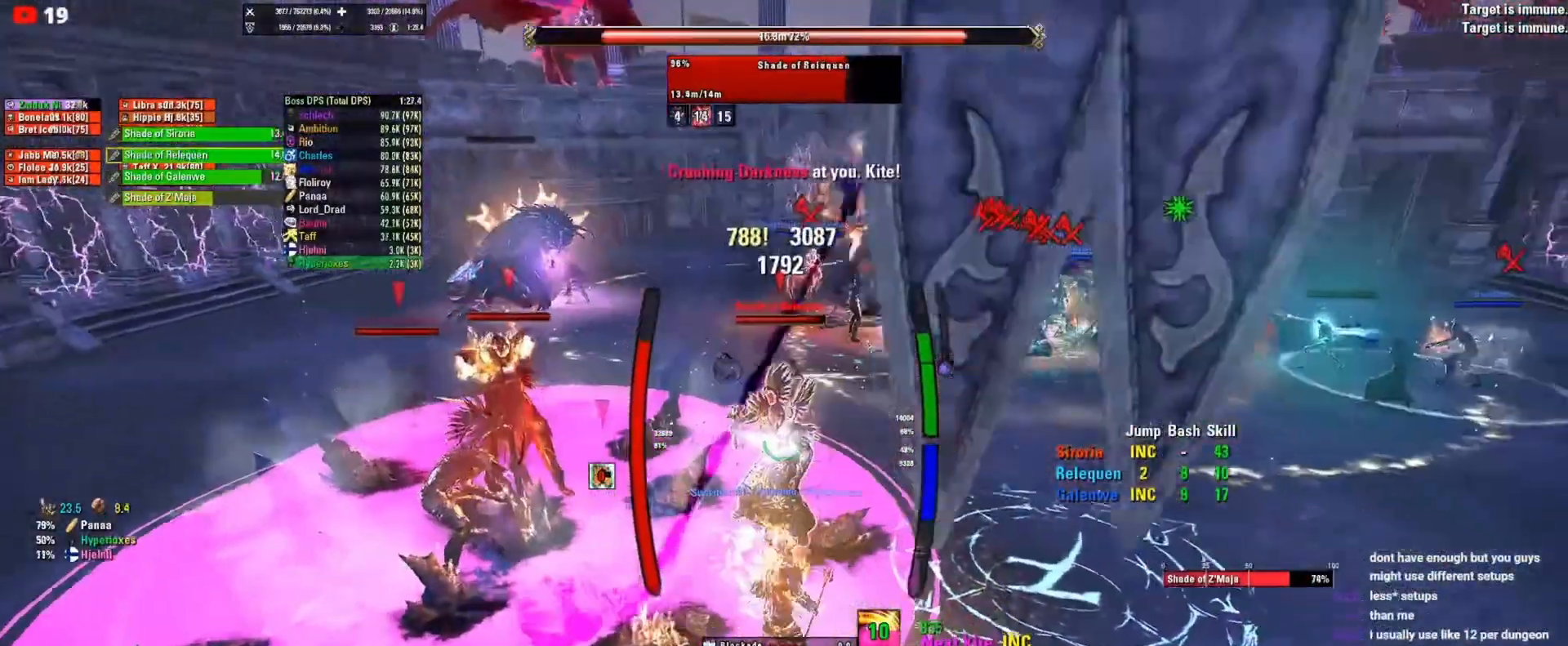
{"keys": [], "mouse": [], "events": []}
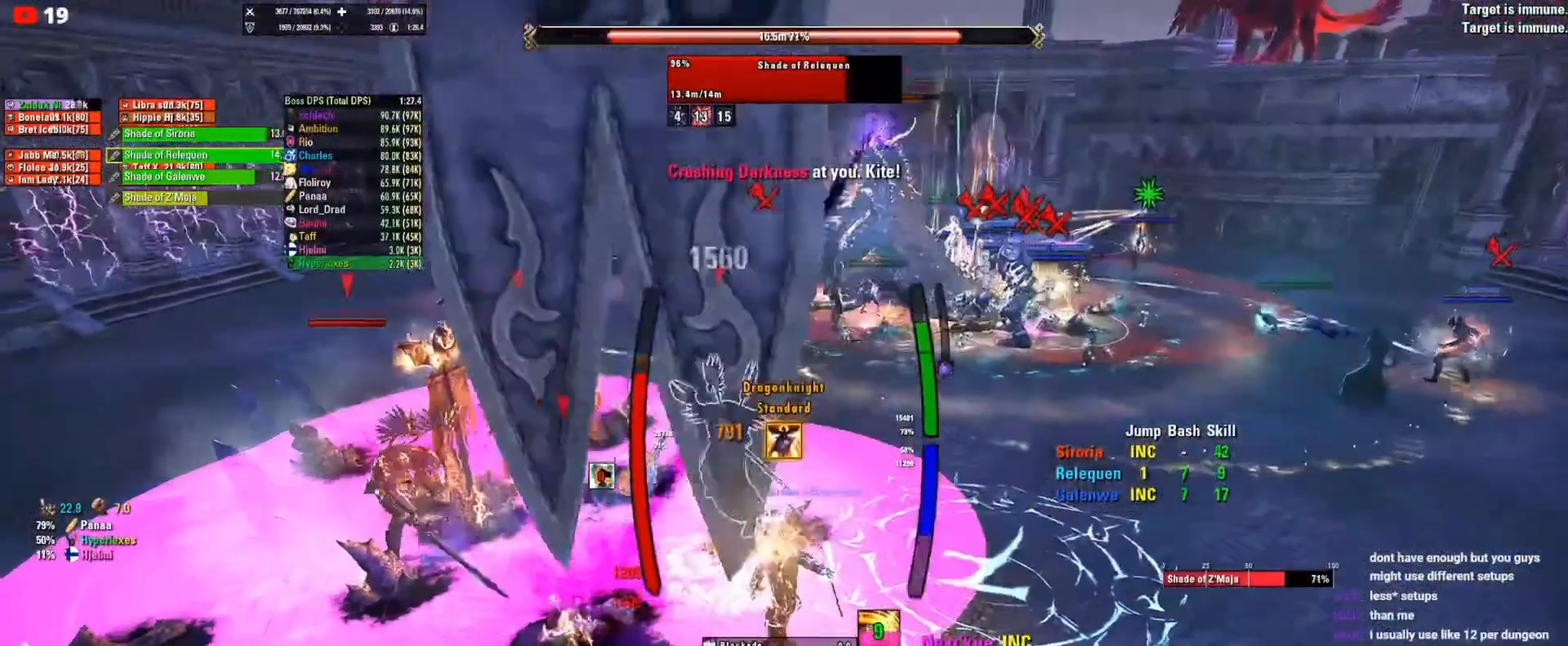
{"keys": [], "mouse": [], "events": []}
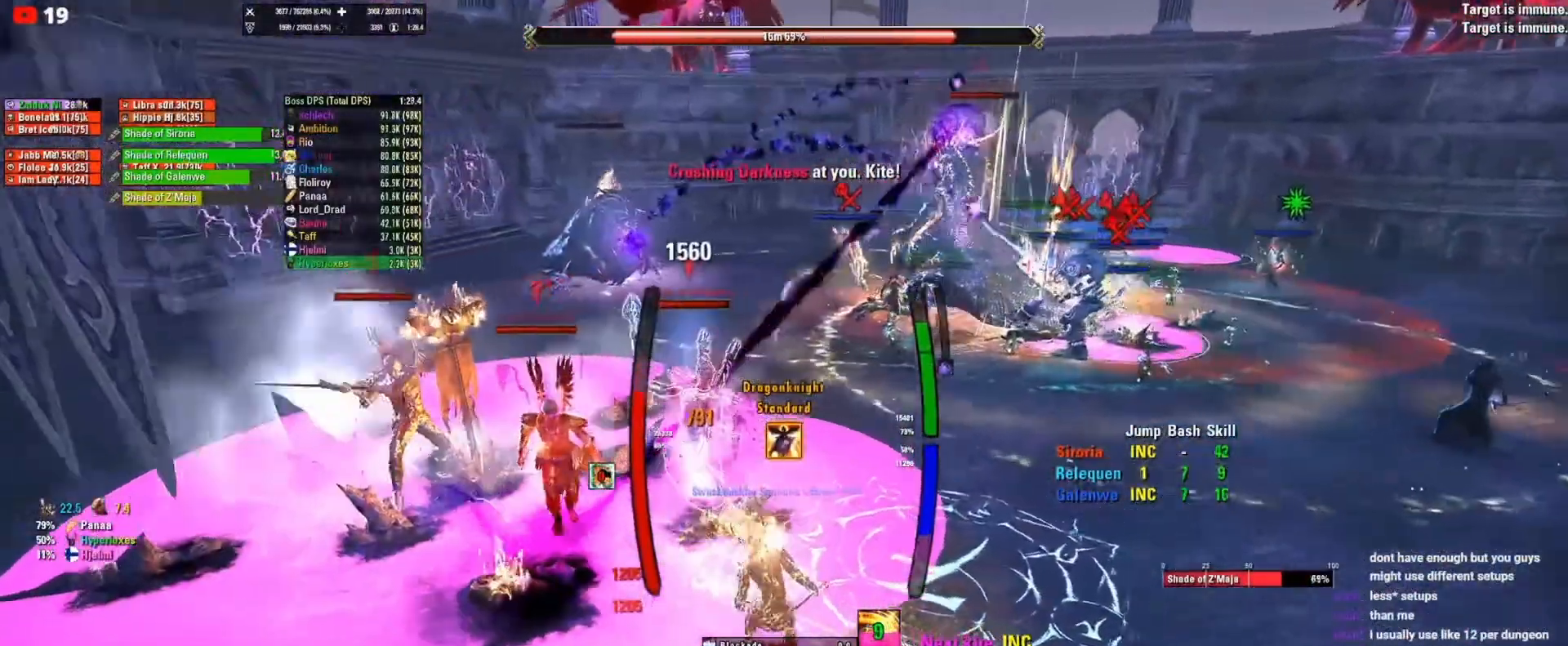
{"keys": [], "mouse": ["left"], "events": [[483, "mouse_left", "down"]]}
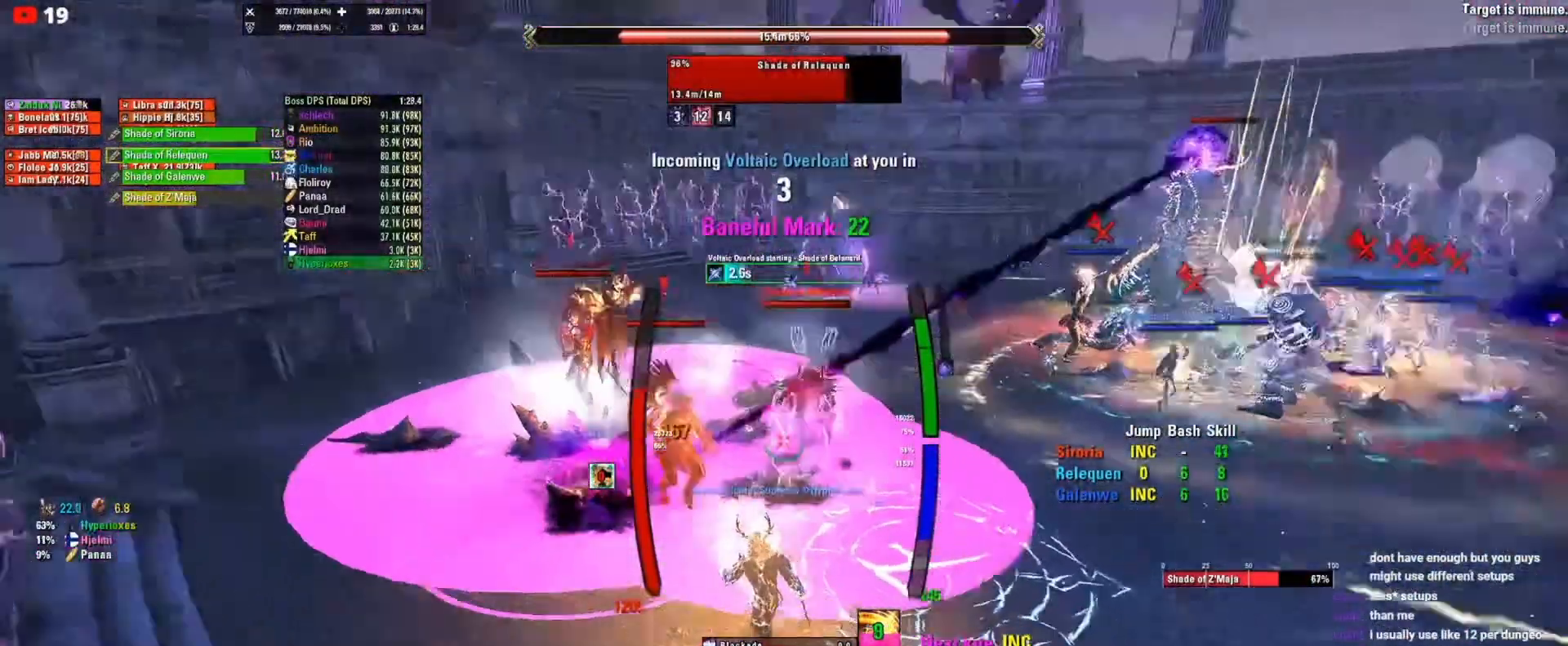
{"keys": [], "mouse": [], "events": [[83, "mouse_left", "up"]]}
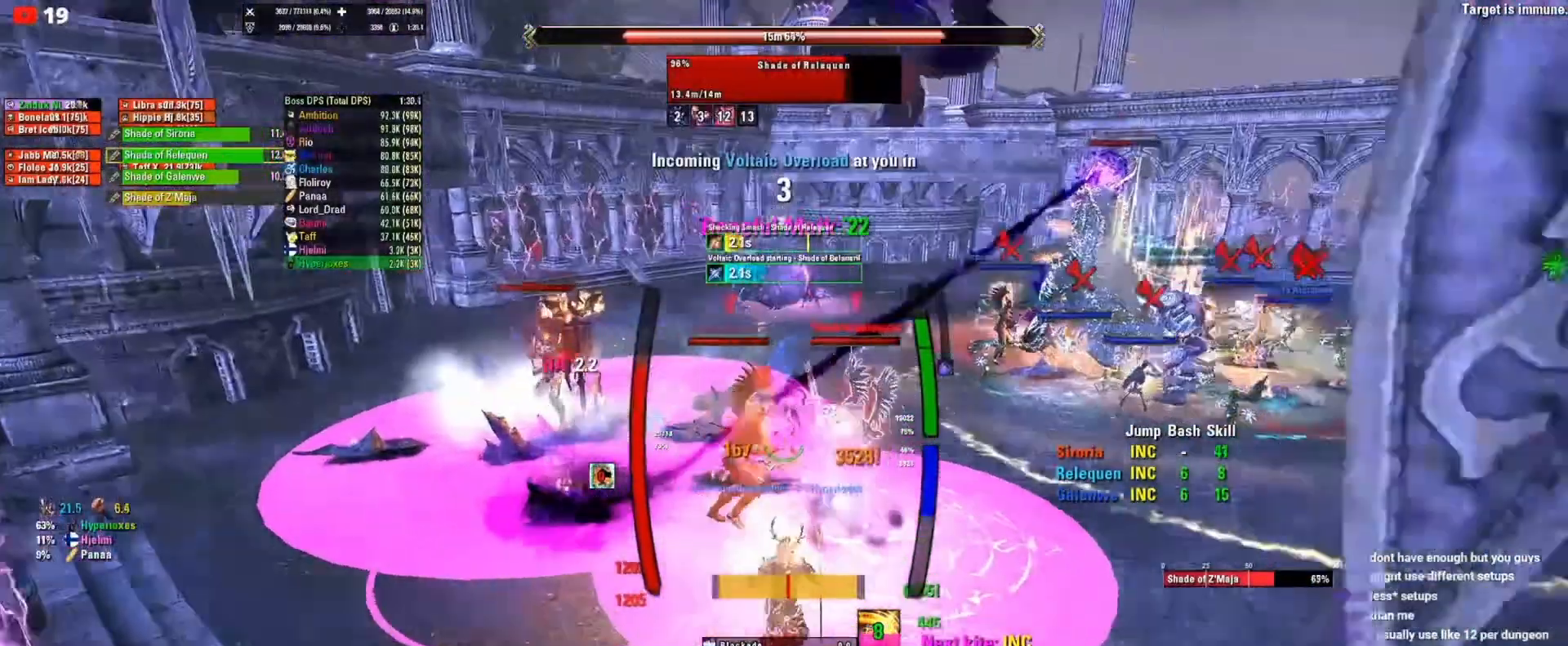
{"keys": [], "mouse": [], "events": []}
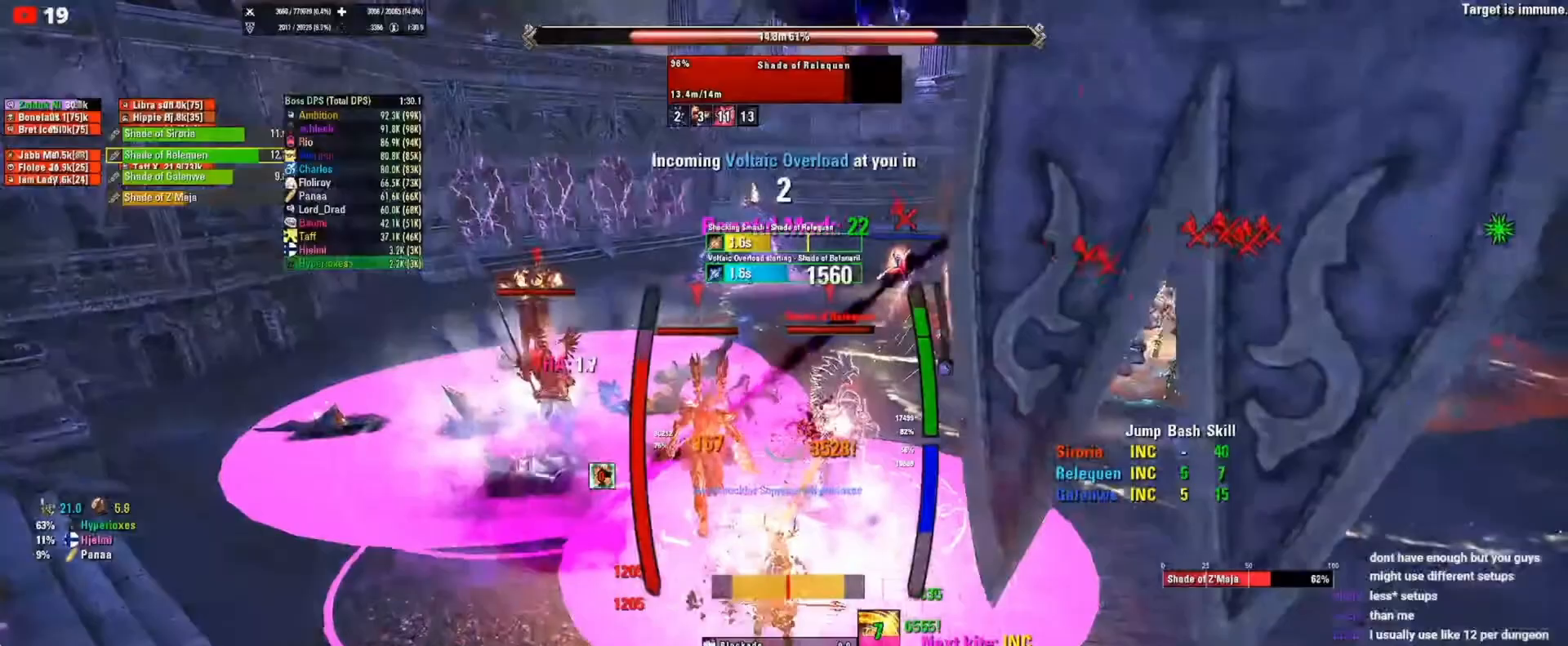
{"keys": [], "mouse": ["right"], "events": [[483, "mouse_right", "down"]]}
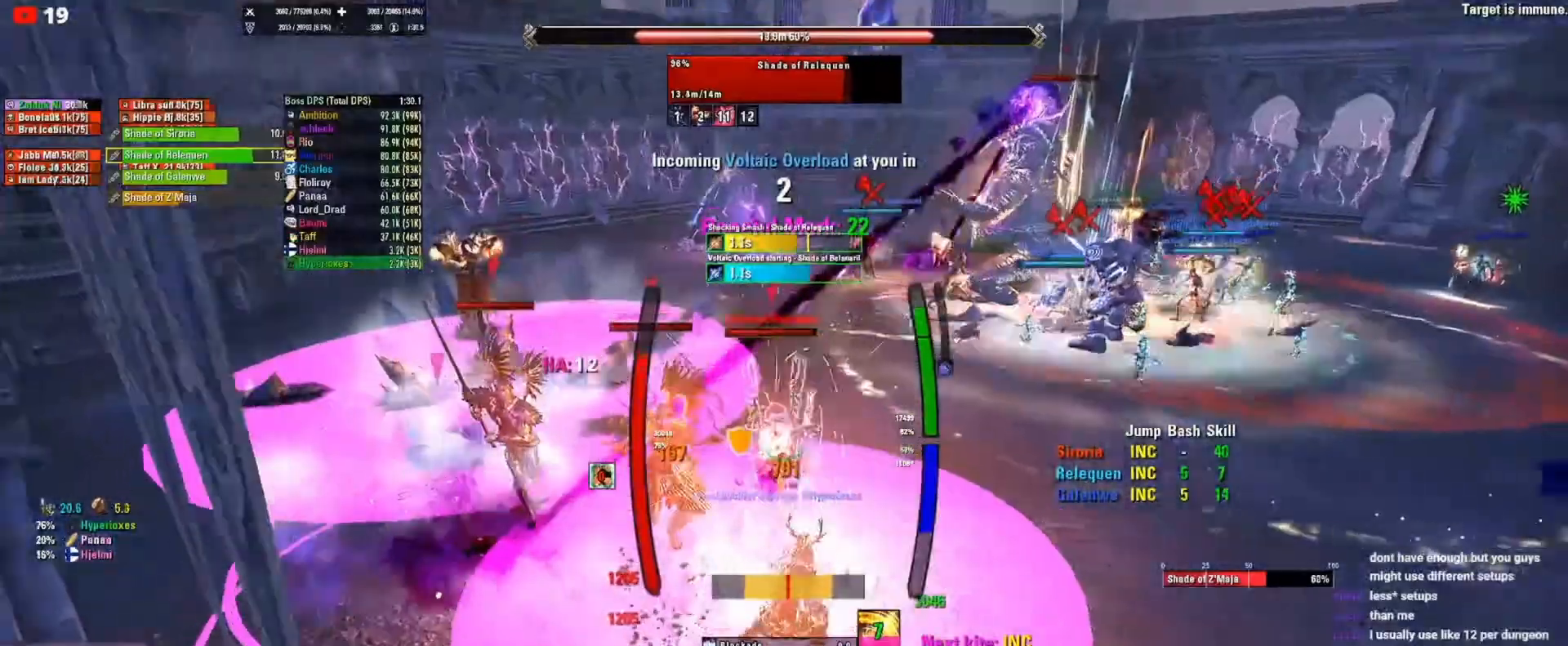
{"keys": [], "mouse": ["right"], "events": []}